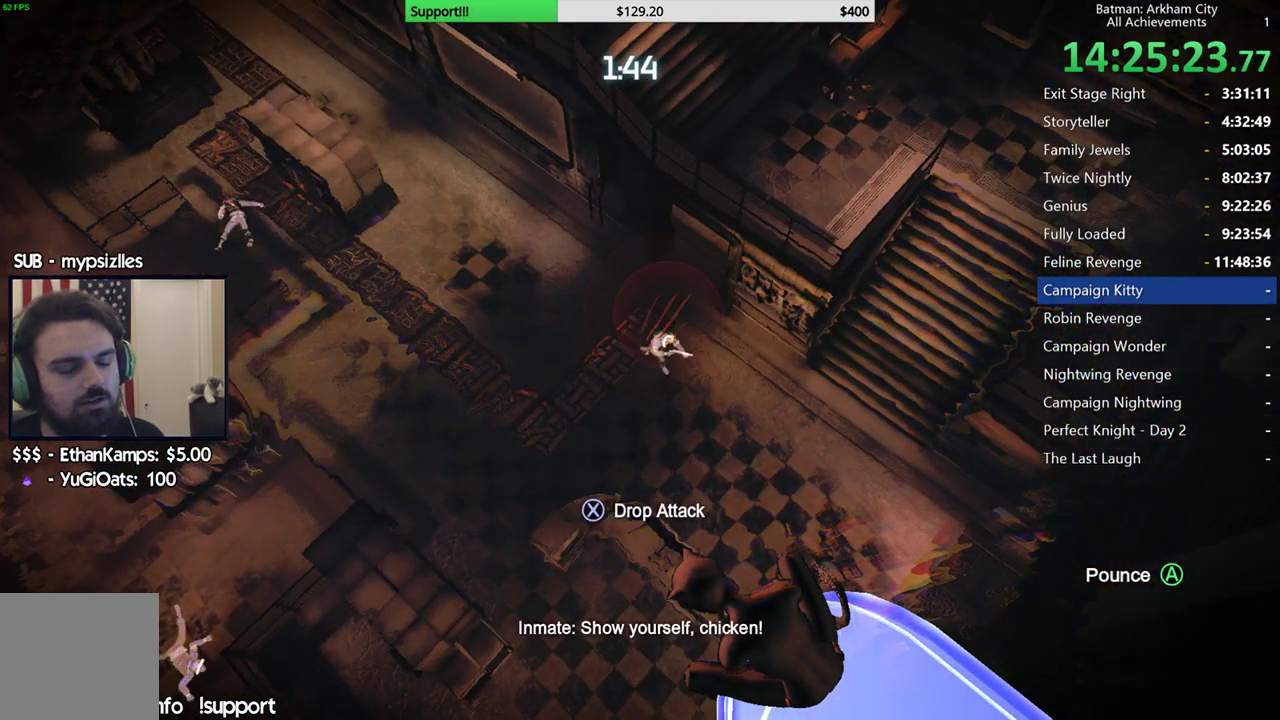
Gameplay with a controller (Xbox layout); each line is a JSON object with the inputs held at the frame after it. "button_events" lists button changes between this image and that frame as [ms after this image, input, new state], when the widget could be followed in between (sticks are given only as held states).
{"buttons": [], "left_stick": "center", "right_stick": "center", "button_events": []}
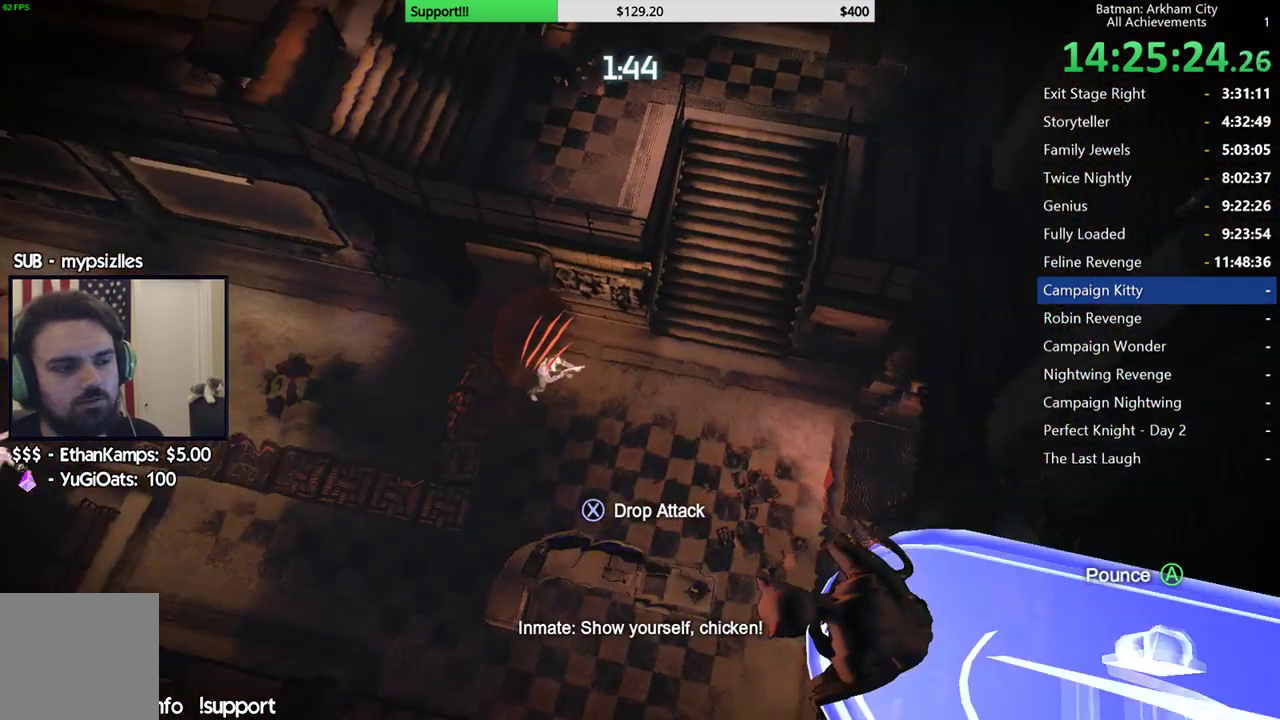
{"buttons": [], "left_stick": "center", "right_stick": "center", "button_events": []}
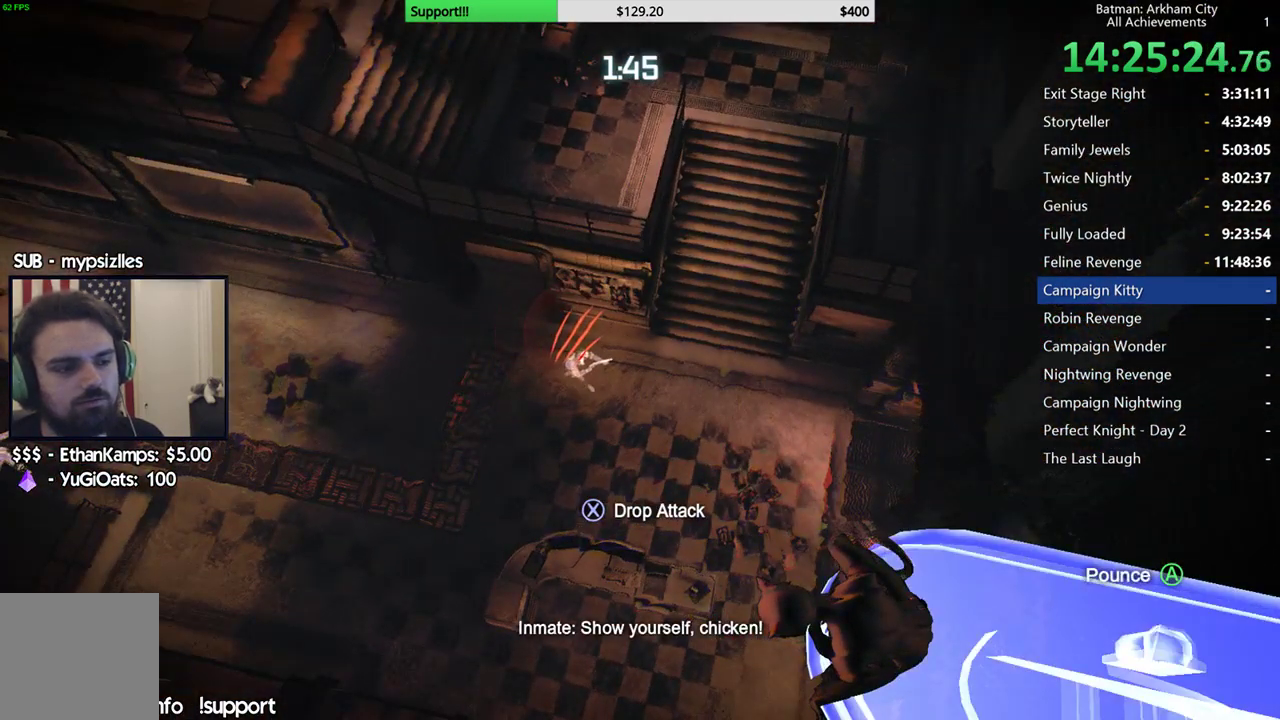
{"buttons": [], "left_stick": "center", "right_stick": "center", "button_events": []}
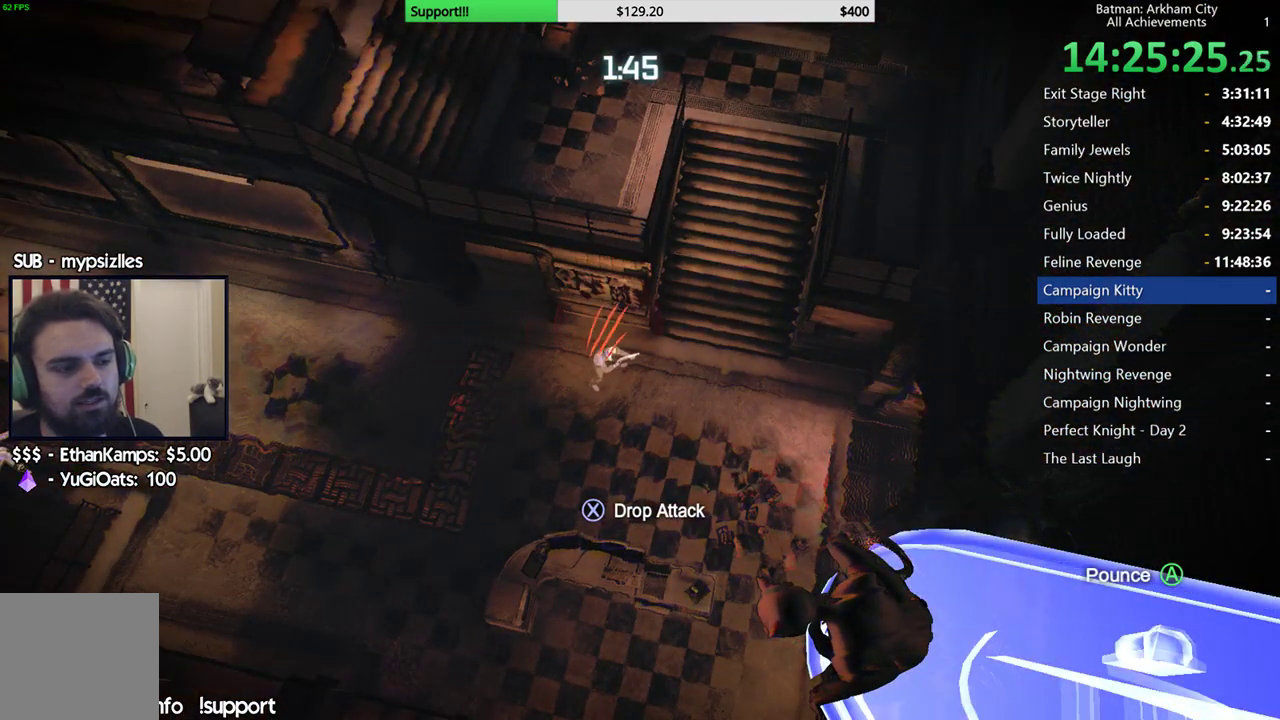
{"buttons": [], "left_stick": "center", "right_stick": "center", "button_events": []}
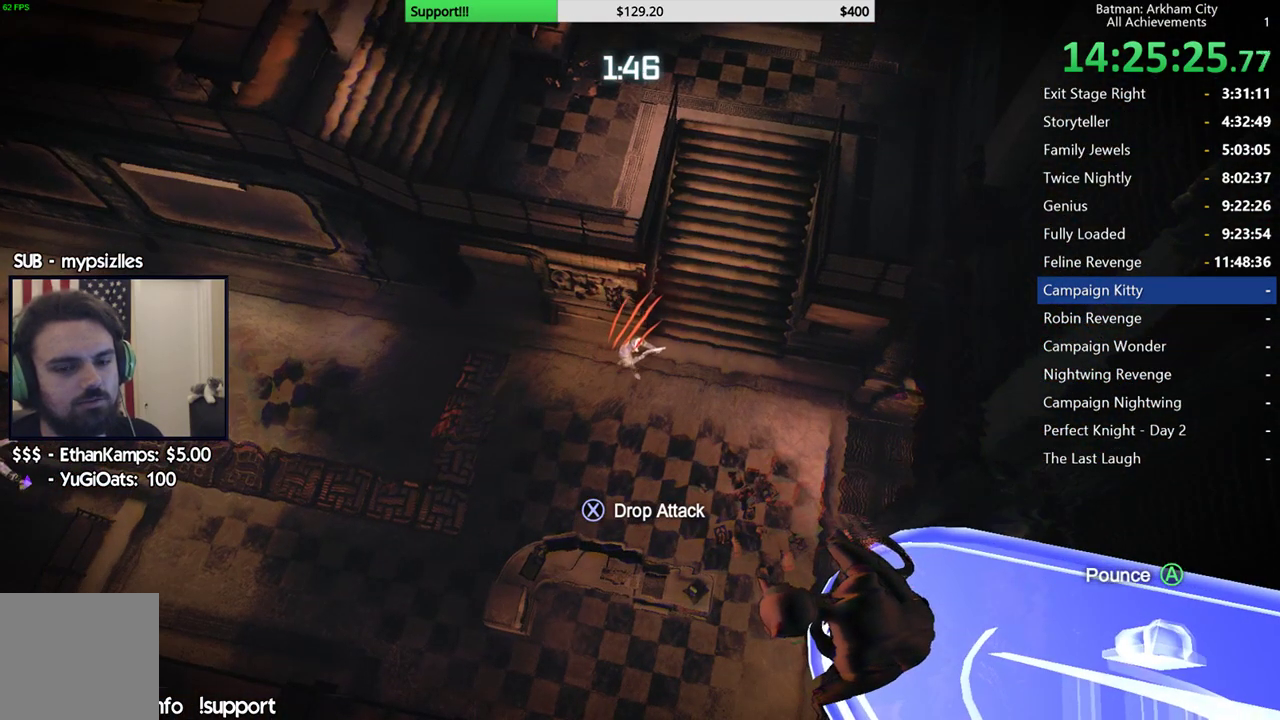
{"buttons": [], "left_stick": "center", "right_stick": "center", "button_events": []}
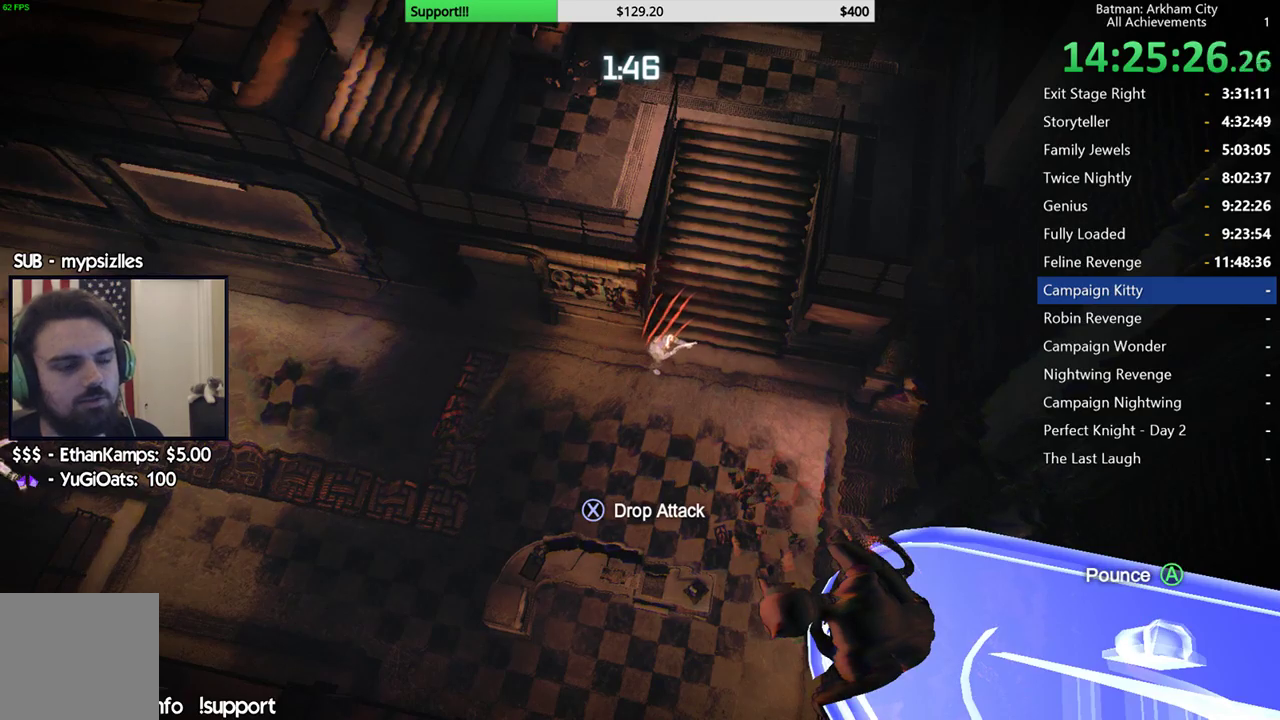
{"buttons": [], "left_stick": "center", "right_stick": "center", "button_events": []}
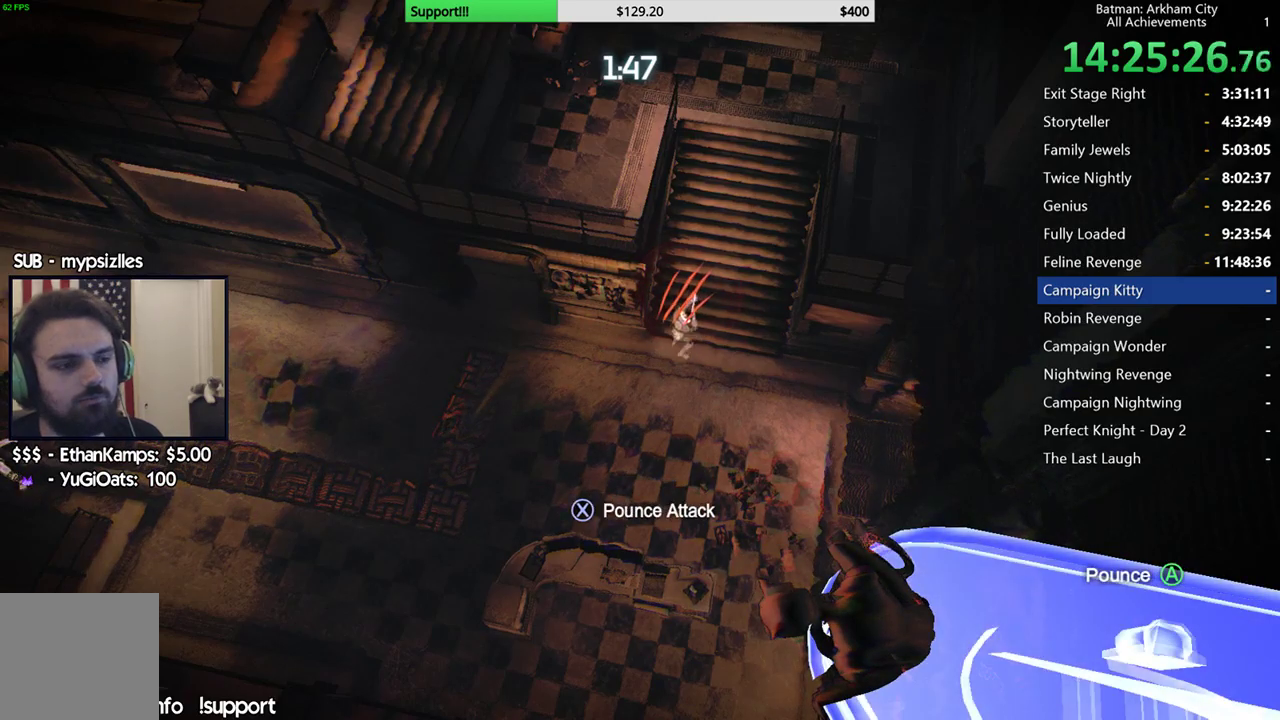
{"buttons": ["B"], "left_stick": "center", "right_stick": "center", "button_events": [[417, "B", "down"]]}
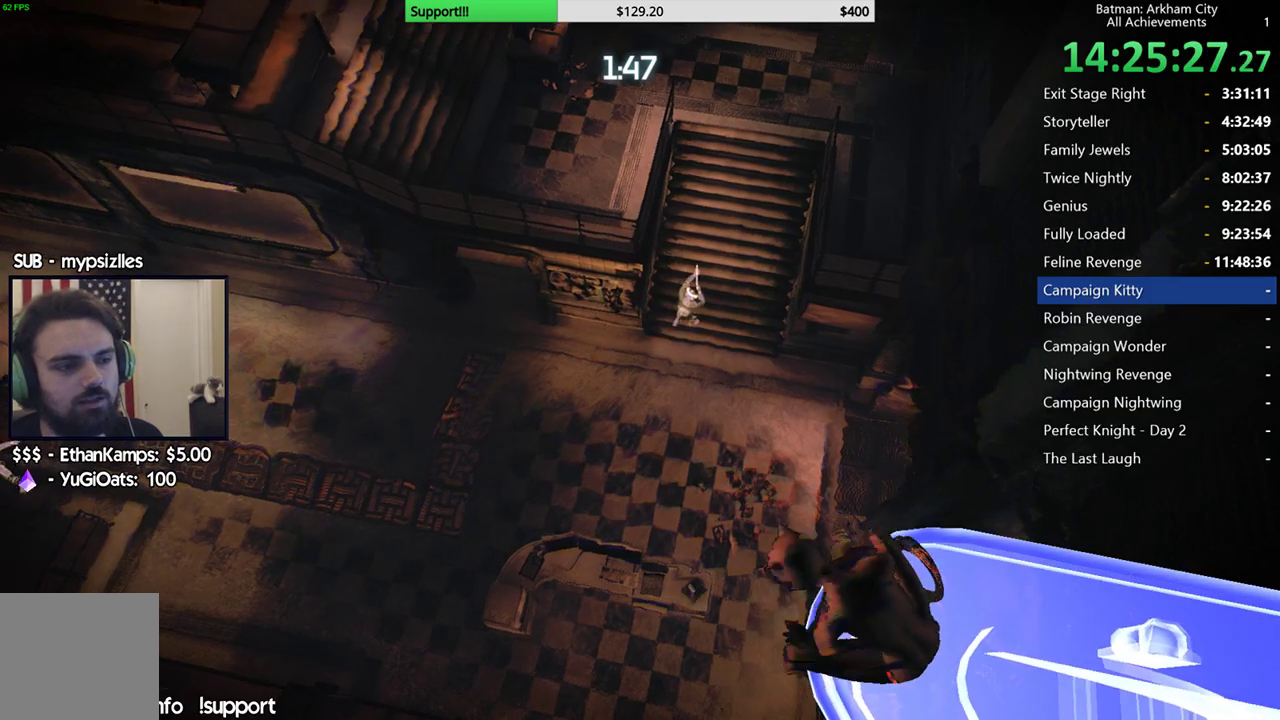
{"buttons": [], "left_stick": "center", "right_stick": "center", "button_events": [[67, "B", "up"]]}
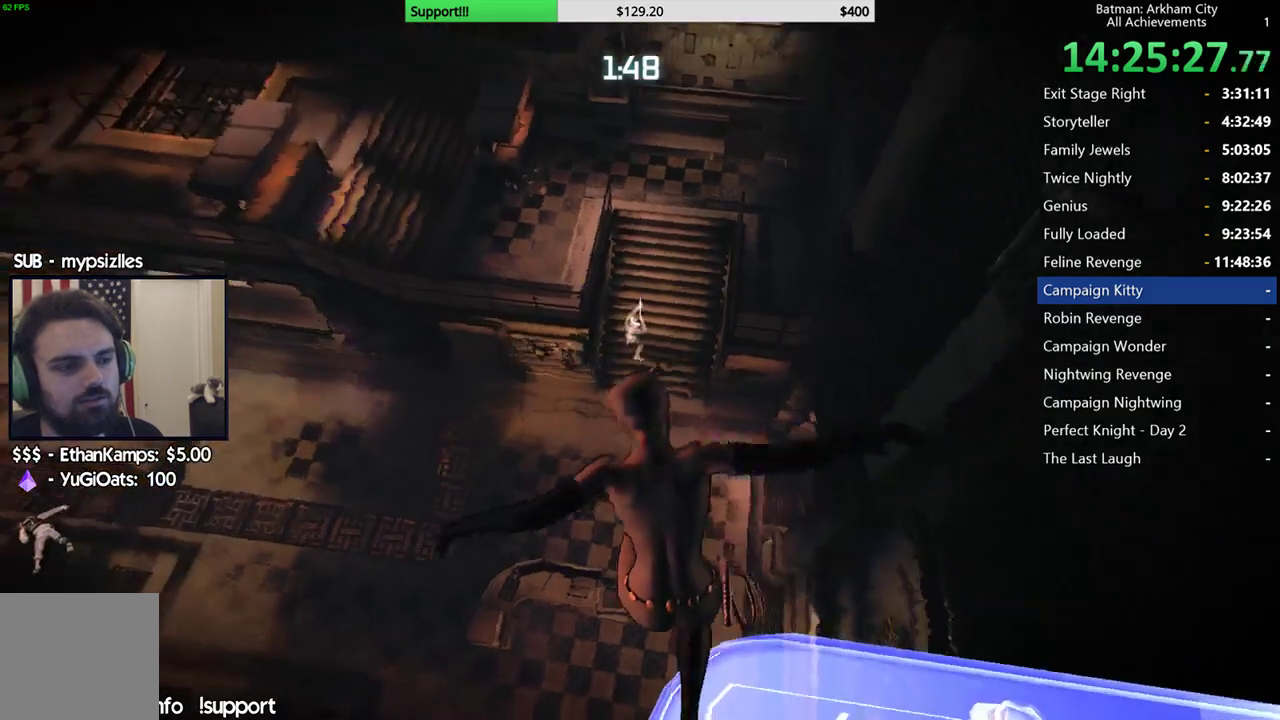
{"buttons": [], "left_stick": "center", "right_stick": "center", "button_events": []}
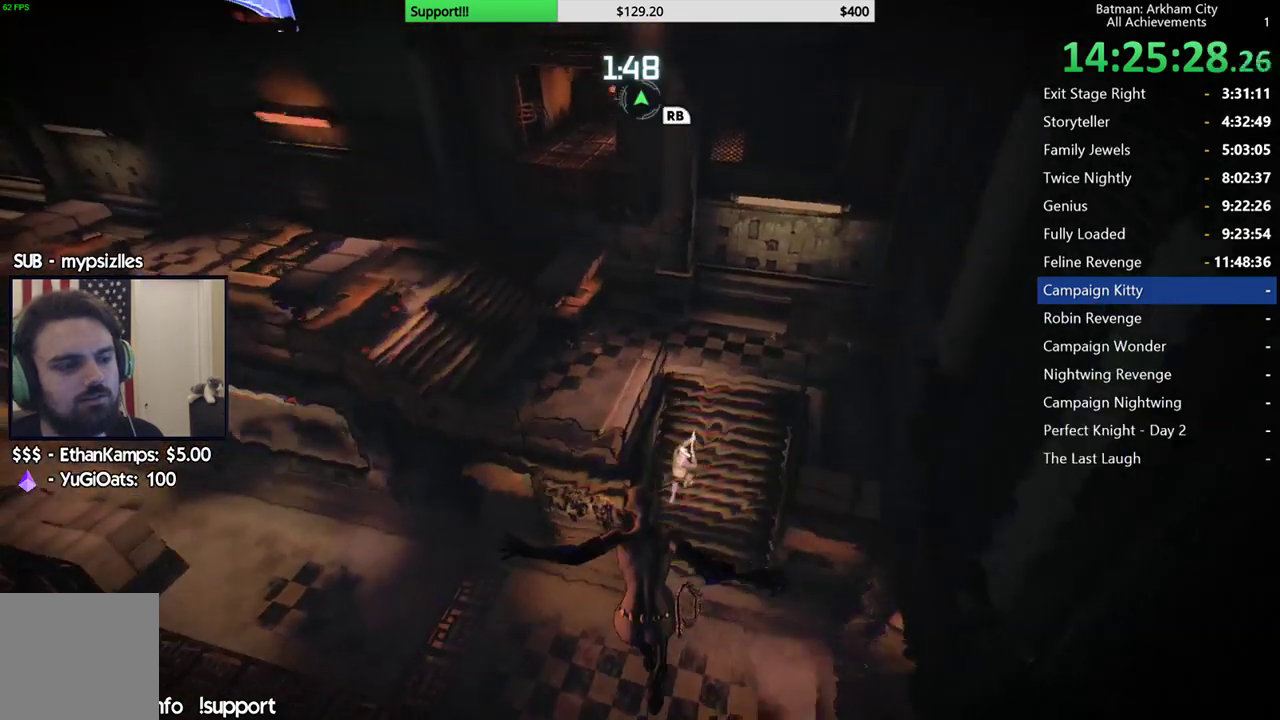
{"buttons": [], "left_stick": "up-right", "right_stick": "up", "button_events": []}
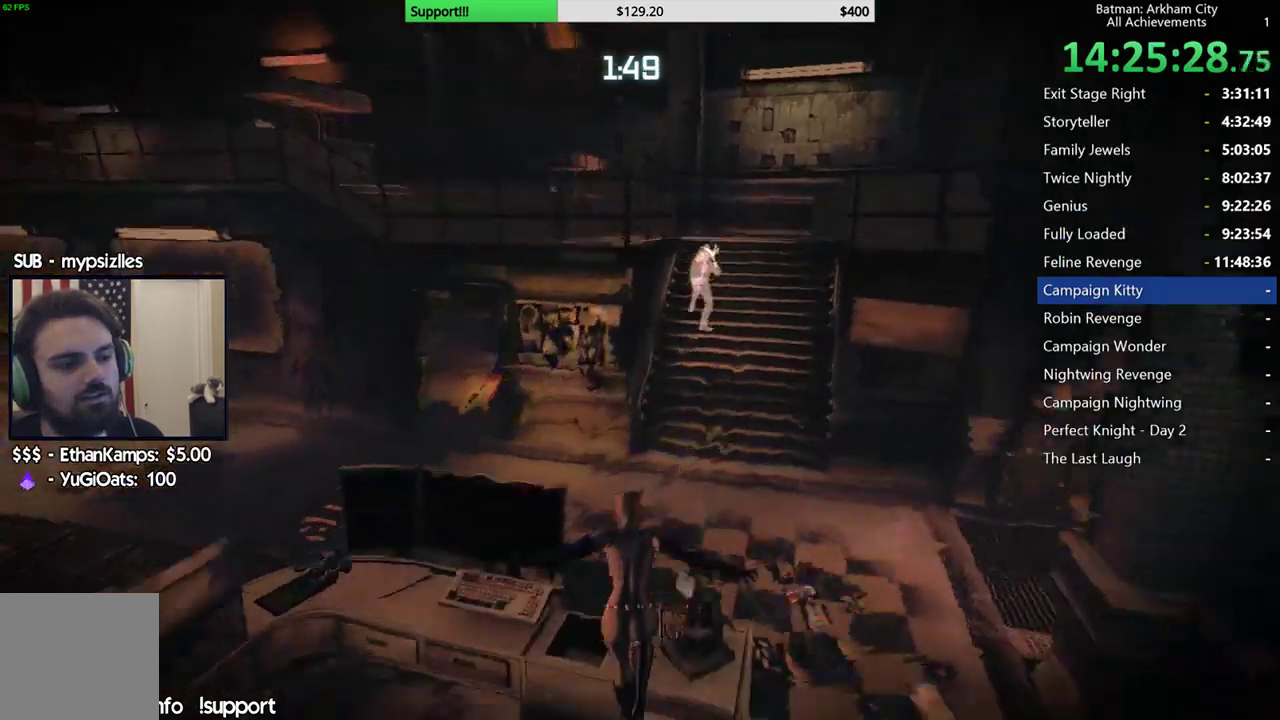
{"buttons": ["A"], "left_stick": "up-right", "right_stick": "center", "button_events": [[117, "A", "down"]]}
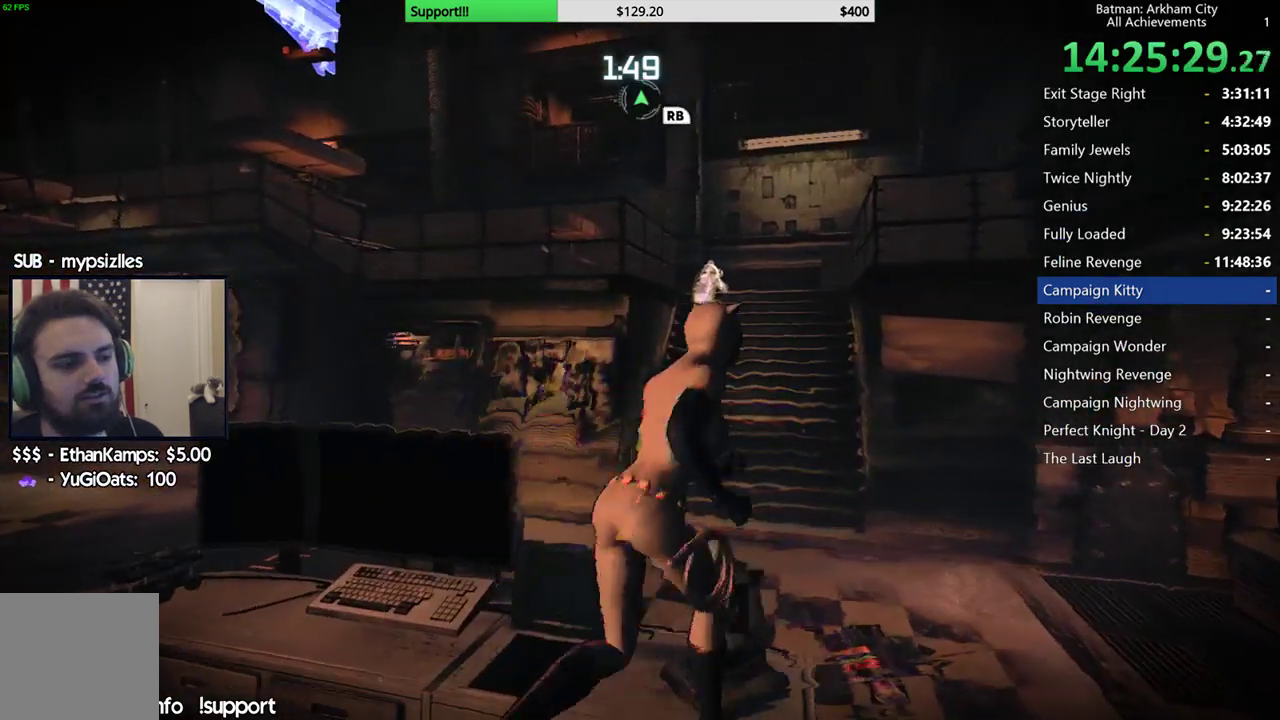
{"buttons": ["A"], "left_stick": "up-left", "right_stick": "center", "button_events": []}
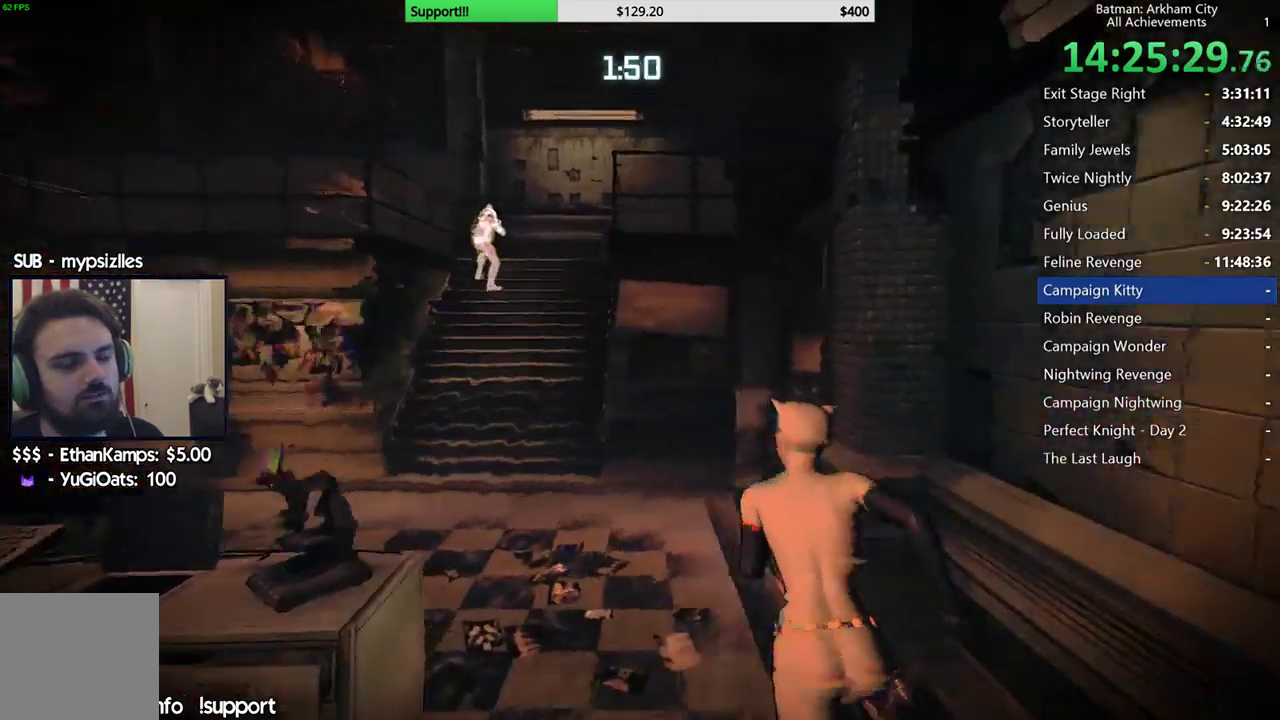
{"buttons": ["A"], "left_stick": "up", "right_stick": "left", "button_events": []}
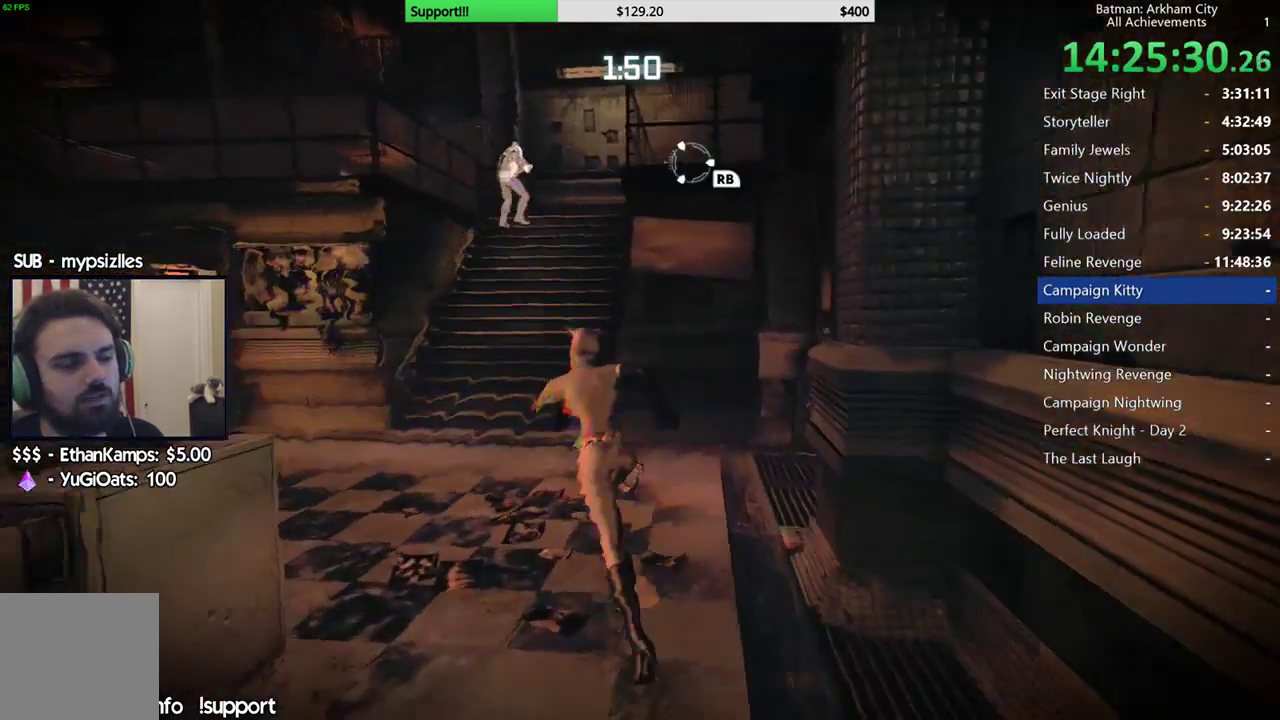
{"buttons": ["A"], "left_stick": "up", "right_stick": "left", "button_events": []}
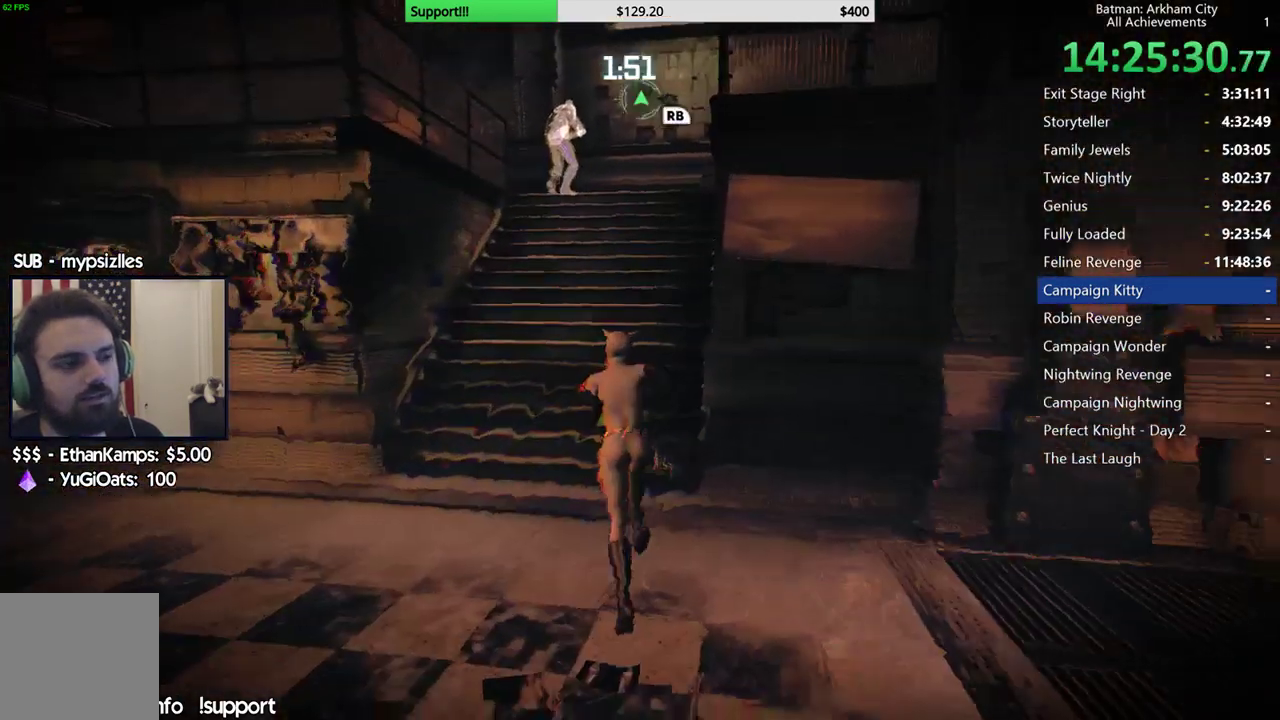
{"buttons": ["A"], "left_stick": "up-right", "right_stick": "left", "button_events": []}
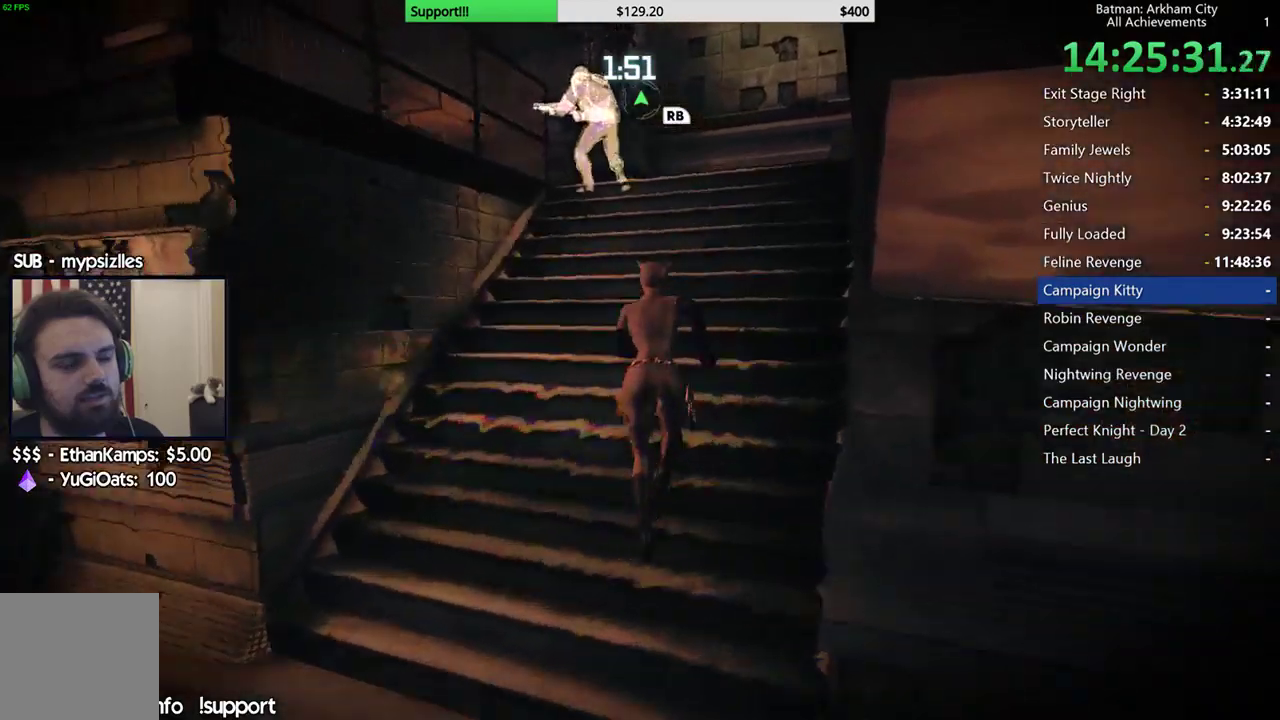
{"buttons": ["A"], "left_stick": "up", "right_stick": "left", "button_events": []}